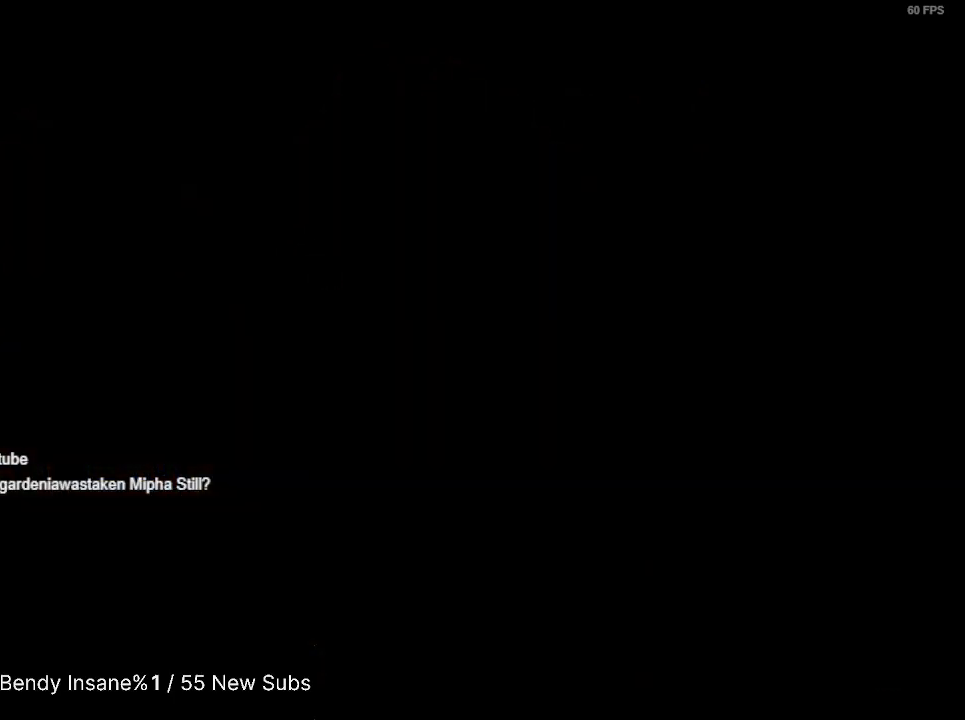
Gameplay with keyboard and mouse; each line is a JSON object with the keys and mouse buttons held at the frame after it. "events" lists presses ("down") and releases ("up") of "1", "2", "3", "4", "5", "a", "alt", "c", "caps_lock", "ctrl", "d", "e", "f", "g", "q", "r", "s", "shift", "space", "t", "tab", "v", "w", "x", "z", "mouse_left", "mouse_wheel" and "mouse_right" between this image and that frame as [ms after this image, input, new state], when the widget could be followed in between. "mouse_left", "mouse_wheel", "mouse_right" = the "left", "wheel", "right" buttons of the "mouse" list. No other keys are recorded. "wheel" means that the mouse wheel is clicked or scrolled. Not read: mouse_move.
{"keys": [], "mouse": ["left"], "events": [[133, "mouse_left", "down"], [233, "mouse_left", "up"], [267, "mouse_left", "down"], [367, "mouse_left", "up"], [433, "mouse_left", "down"]]}
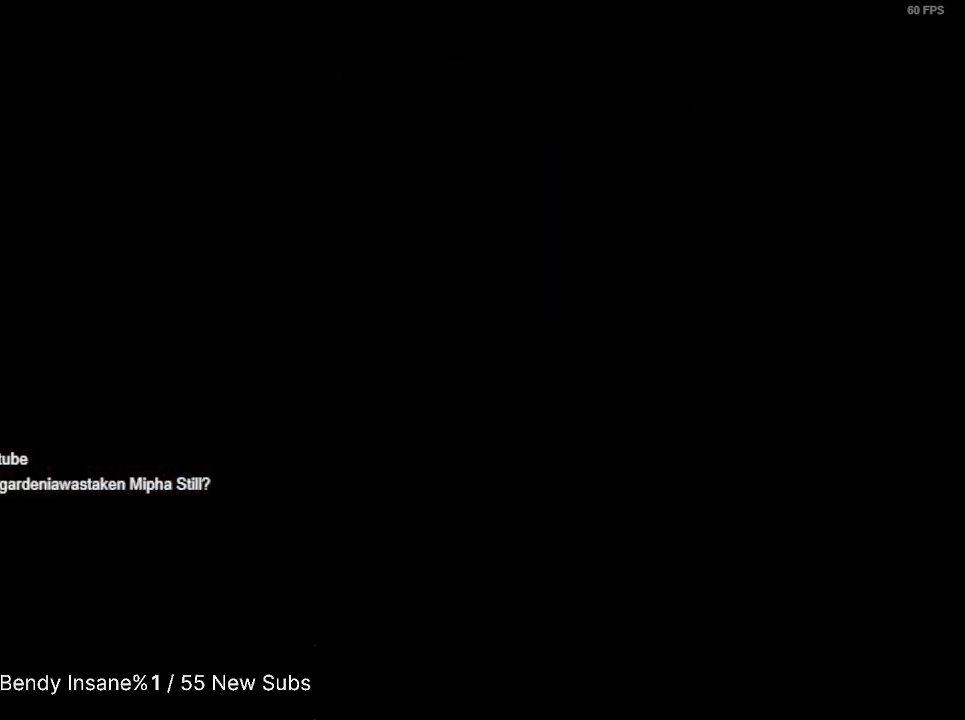
{"keys": [], "mouse": ["left"], "events": [[33, "mouse_left", "up"], [67, "mouse_left", "down"], [167, "mouse_left", "up"], [200, "mouse_left", "down"], [300, "mouse_left", "up"], [333, "mouse_left", "down"], [433, "mouse_left", "up"], [467, "mouse_left", "down"]]}
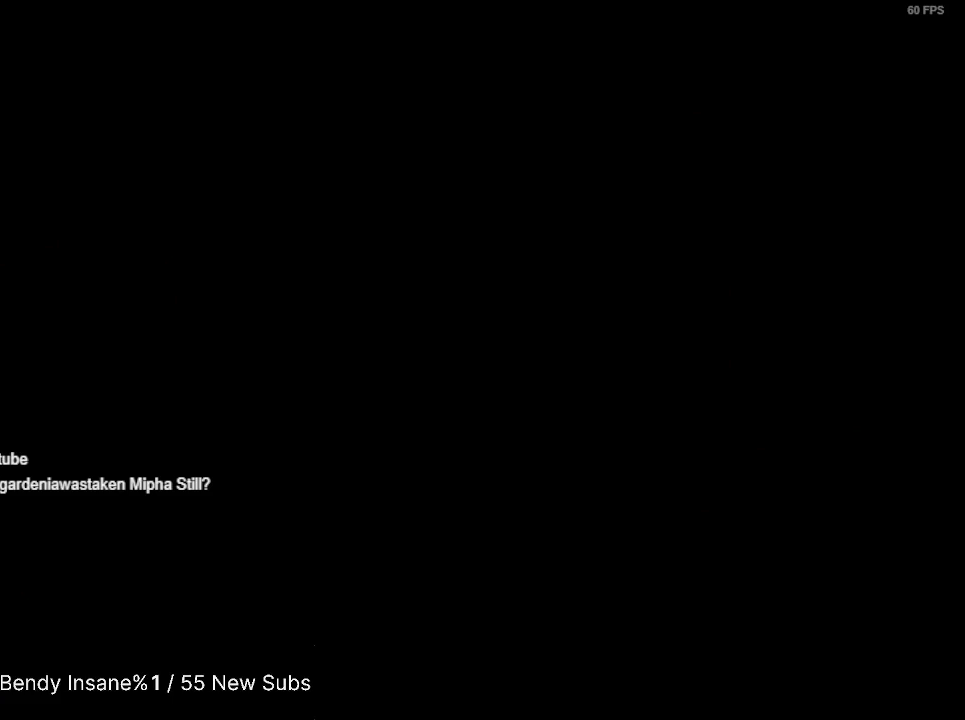
{"keys": [], "mouse": ["left"], "events": [[67, "mouse_left", "up"], [167, "mouse_left", "down"], [267, "mouse_left", "up"], [300, "mouse_left", "down"], [400, "mouse_left", "up"], [467, "mouse_left", "down"]]}
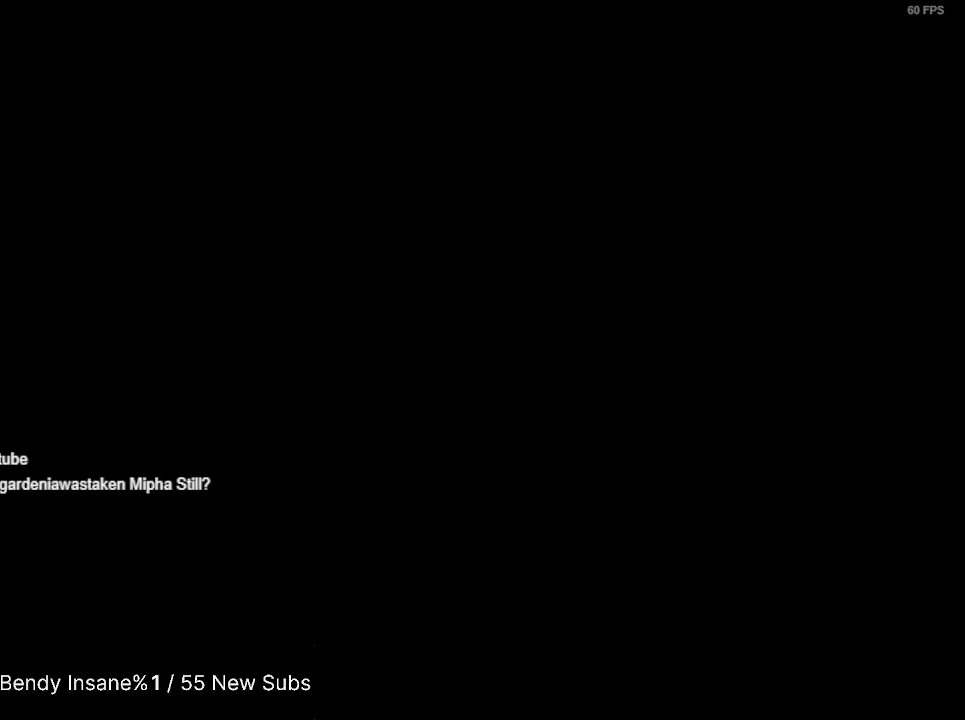
{"keys": [], "mouse": [], "events": [[33, "mouse_left", "up"], [133, "mouse_left", "down"], [233, "mouse_left", "up"], [267, "mouse_left", "down"], [367, "mouse_left", "up"], [433, "mouse_left", "down"], [500, "mouse_left", "up"]]}
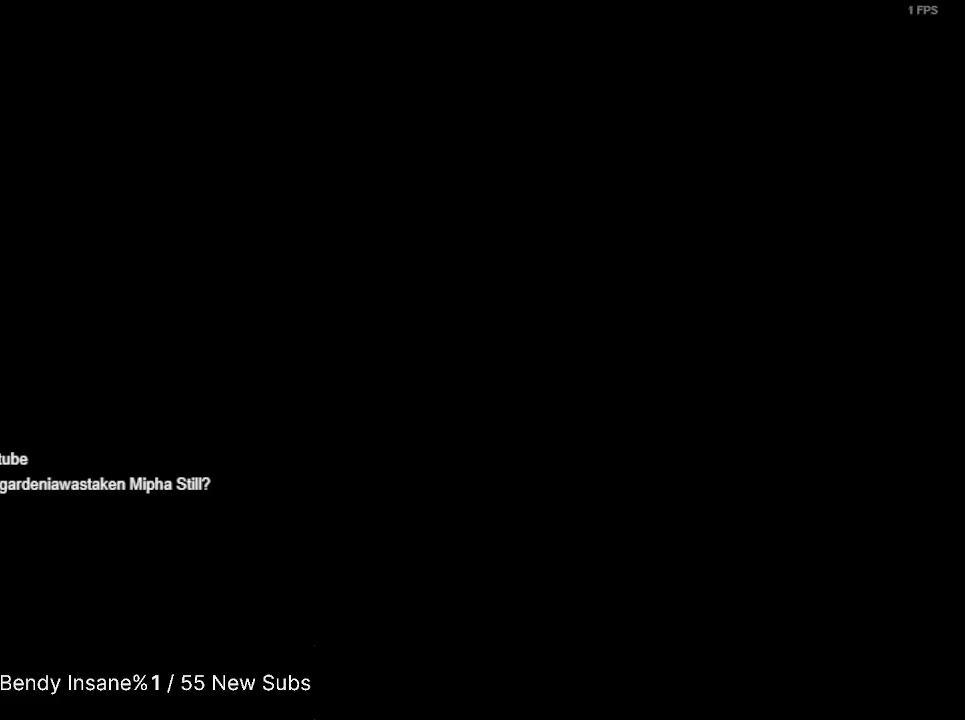
{"keys": [], "mouse": ["left"], "events": [[67, "mouse_left", "down"], [167, "mouse_left", "up"], [267, "mouse_left", "down"], [333, "mouse_left", "up"], [400, "mouse_left", "down"]]}
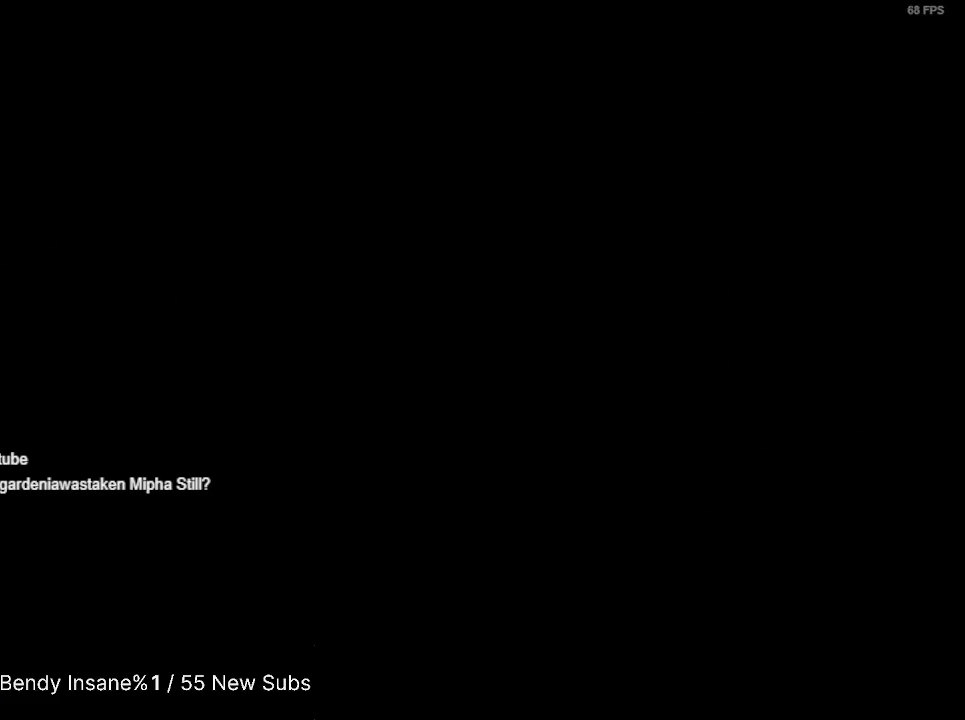
{"keys": [], "mouse": ["left"], "events": [[33, "mouse_left", "up"], [67, "mouse_left", "down"], [167, "mouse_left", "up"], [233, "mouse_left", "down"], [300, "mouse_left", "up"], [400, "mouse_left", "down"], [467, "mouse_left", "up"], [500, "mouse_left", "down"]]}
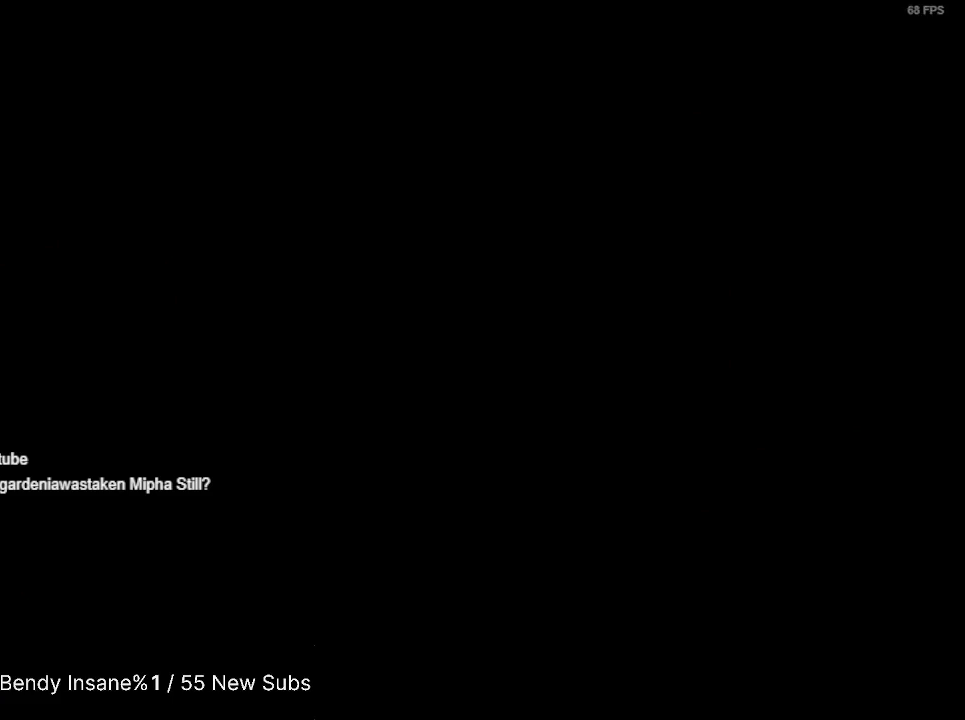
{"keys": [], "mouse": ["left"], "events": [[133, "mouse_left", "up"], [200, "mouse_left", "down"], [300, "mouse_left", "up"], [333, "mouse_left", "down"], [433, "mouse_left", "up"], [467, "mouse_left", "down"]]}
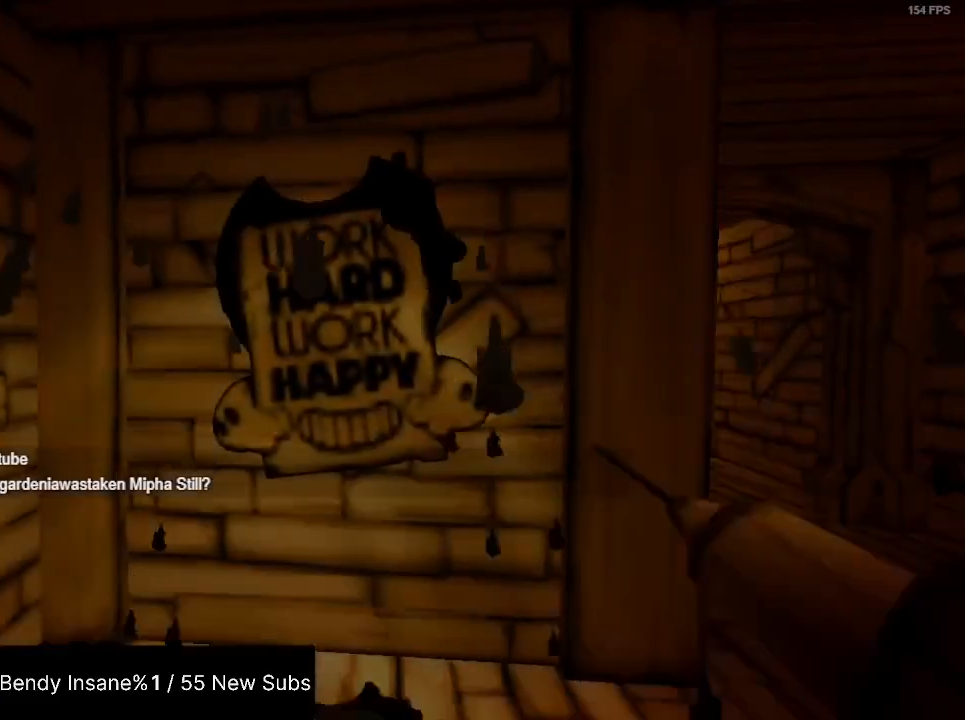
{"keys": ["e"], "mouse": [], "events": [[67, "mouse_left", "up"], [100, "mouse_left", "down"], [200, "mouse_left", "up"], [233, "mouse_left", "down"], [233, "shift", "down"], [400, "e", "down"], [400, "mouse_left", "up"], [433, "shift", "up"]]}
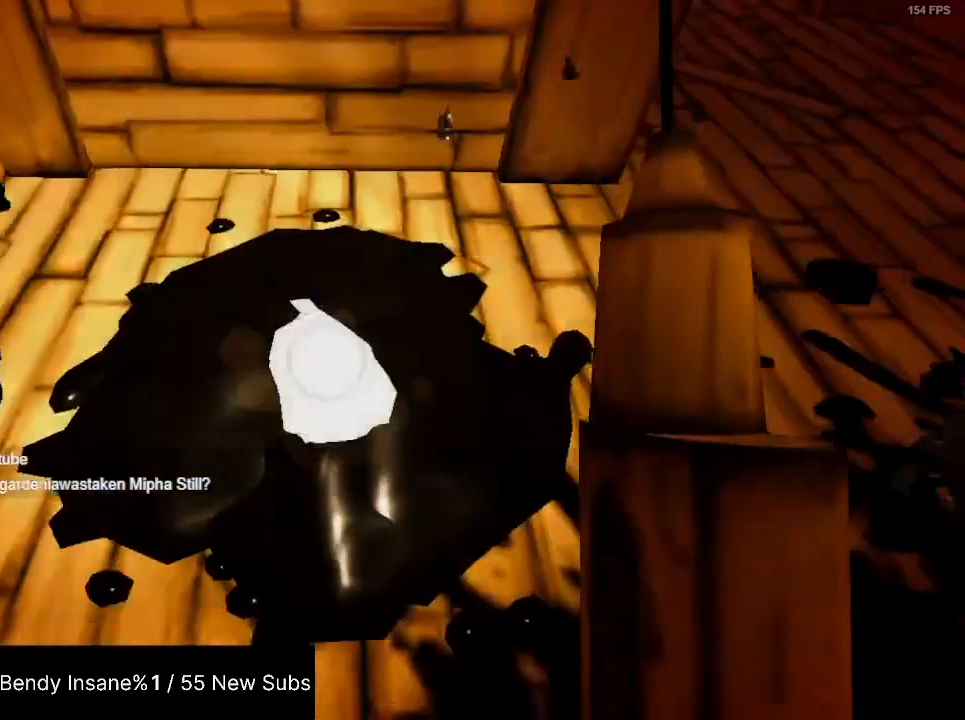
{"keys": [], "mouse": [], "events": [[133, "e", "up"]]}
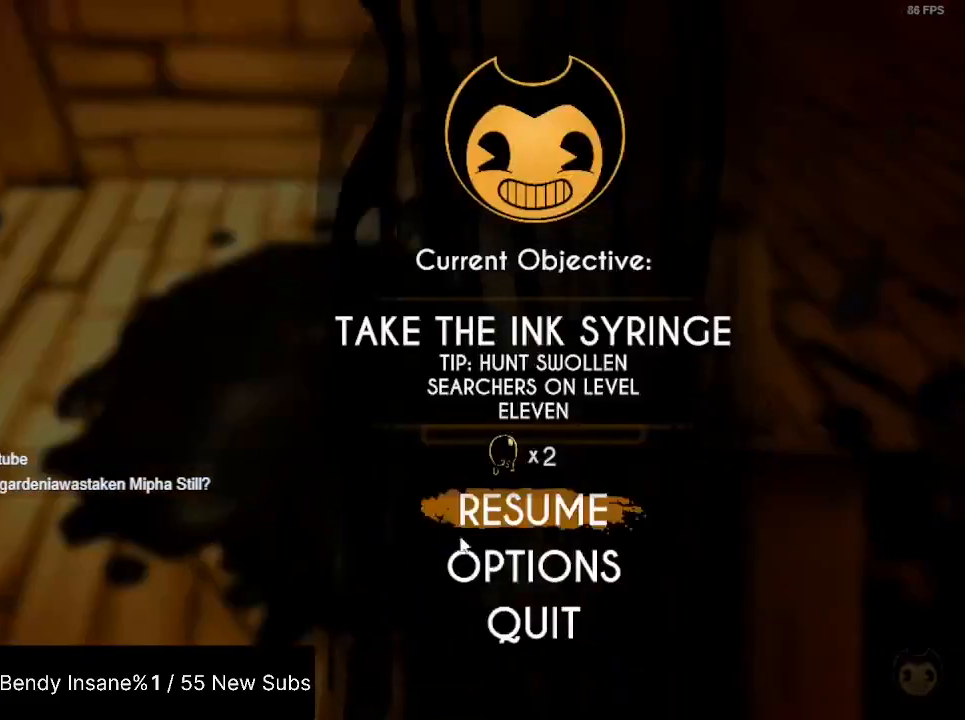
{"keys": [], "mouse": [], "events": [[333, "mouse_left", "down"], [433, "mouse_left", "up"]]}
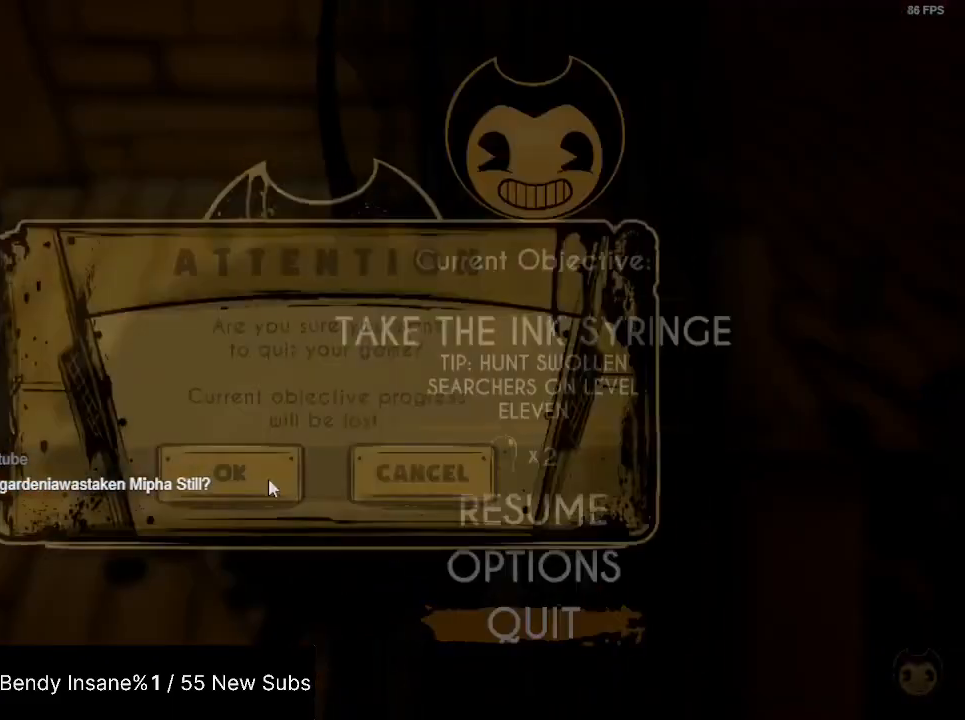
{"keys": [], "mouse": [], "events": [[67, "mouse_left", "down"], [167, "mouse_left", "up"], [200, "mouse_left", "down"], [300, "mouse_left", "up"]]}
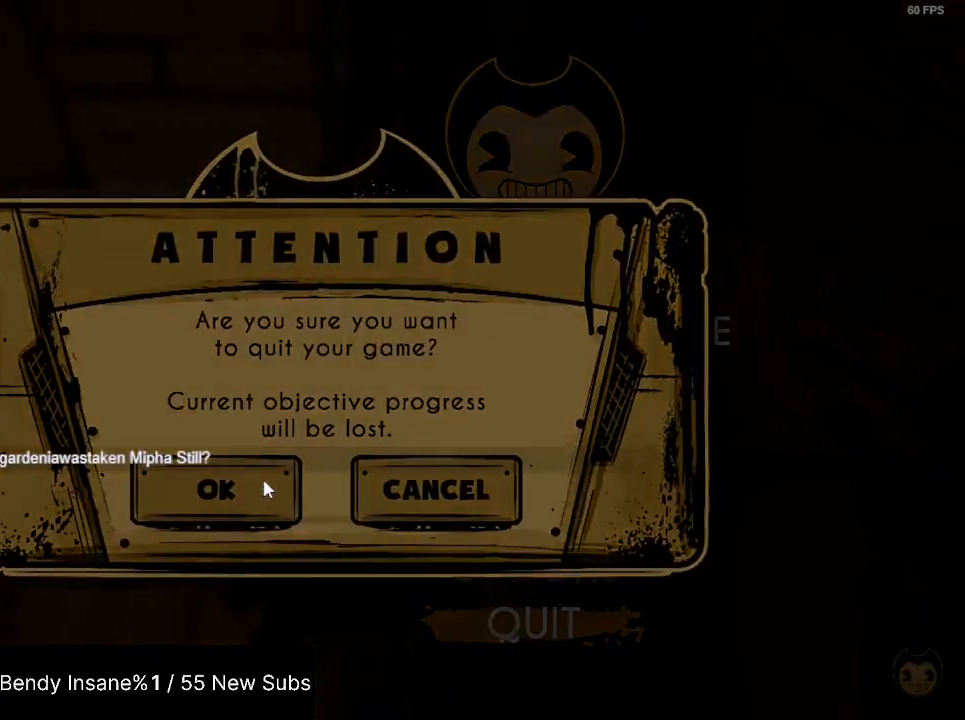
{"keys": [], "mouse": [], "events": []}
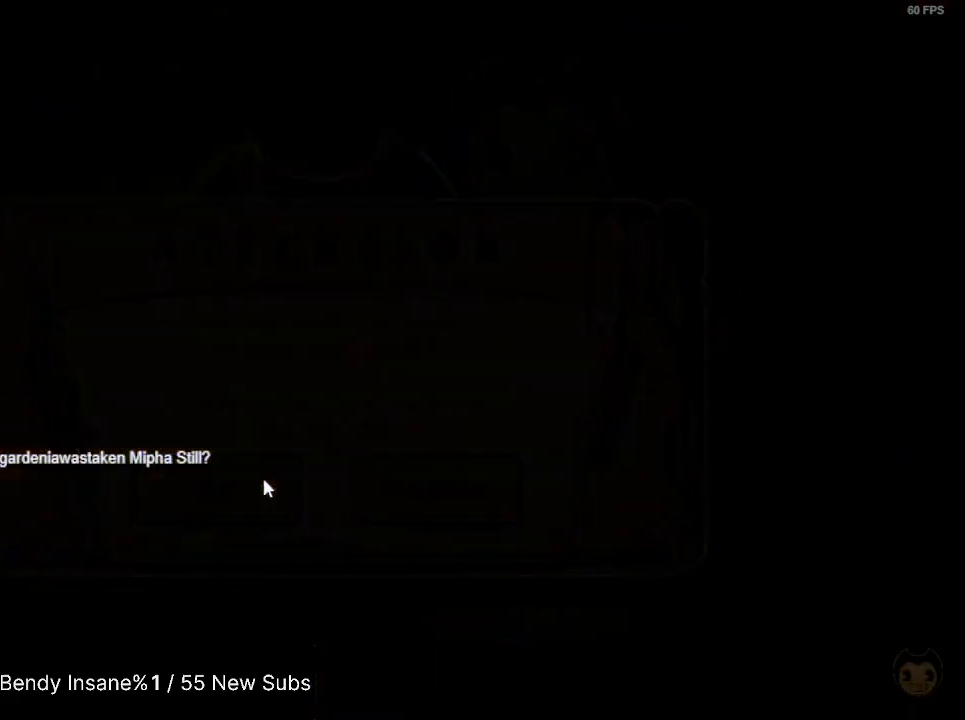
{"keys": [], "mouse": [], "events": []}
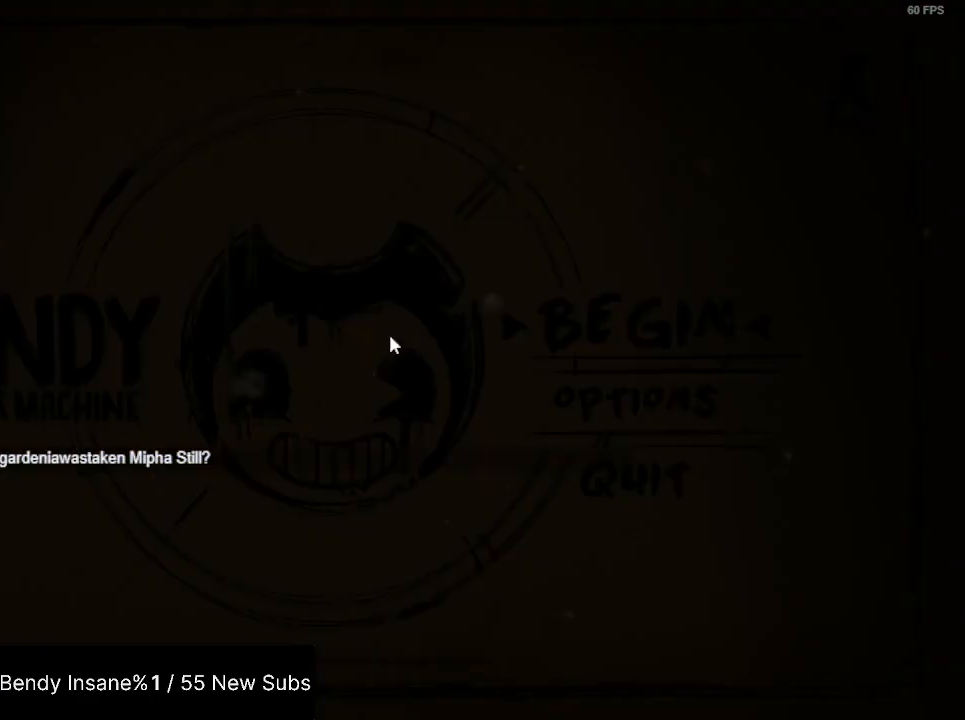
{"keys": [], "mouse": [], "events": [[200, "mouse_left", "down"], [300, "mouse_left", "up"]]}
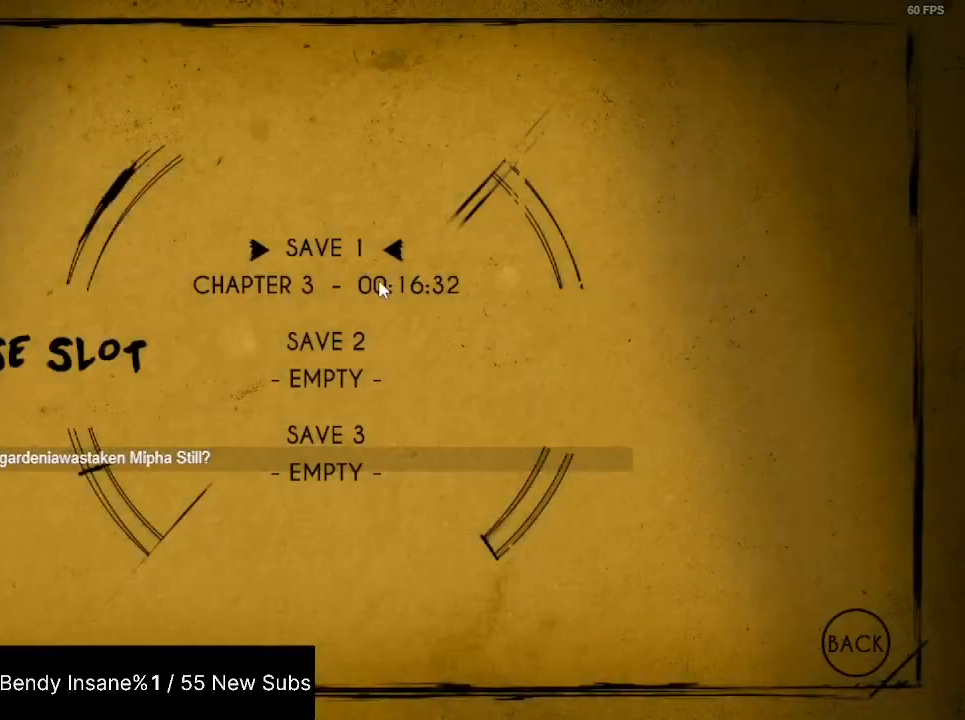
{"keys": [], "mouse": [], "events": [[67, "mouse_left", "down"], [167, "mouse_left", "up"], [233, "mouse_left", "down"], [300, "mouse_left", "up"]]}